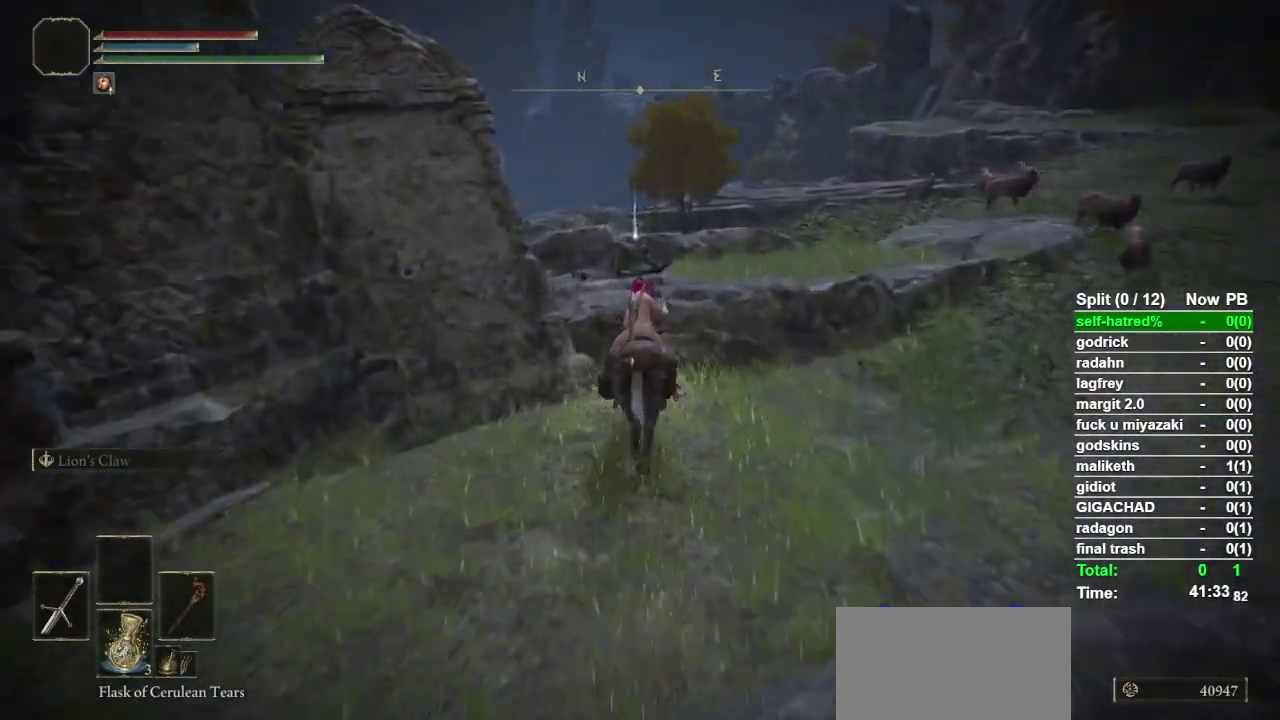
Gameplay with a controller (PlayStation layout); each line is a JSON object with the inputs held at the frame after it. "events" lists button and stick changes between this image and that frame as [ms after this image, input, new state], when the widget could be followed in between. Not read: TOUCHPAD.
{"buttons": ["TRIANGLE"], "left_stick": "up", "right_stick": "center", "events": [[500, "TRIANGLE", "down"]]}
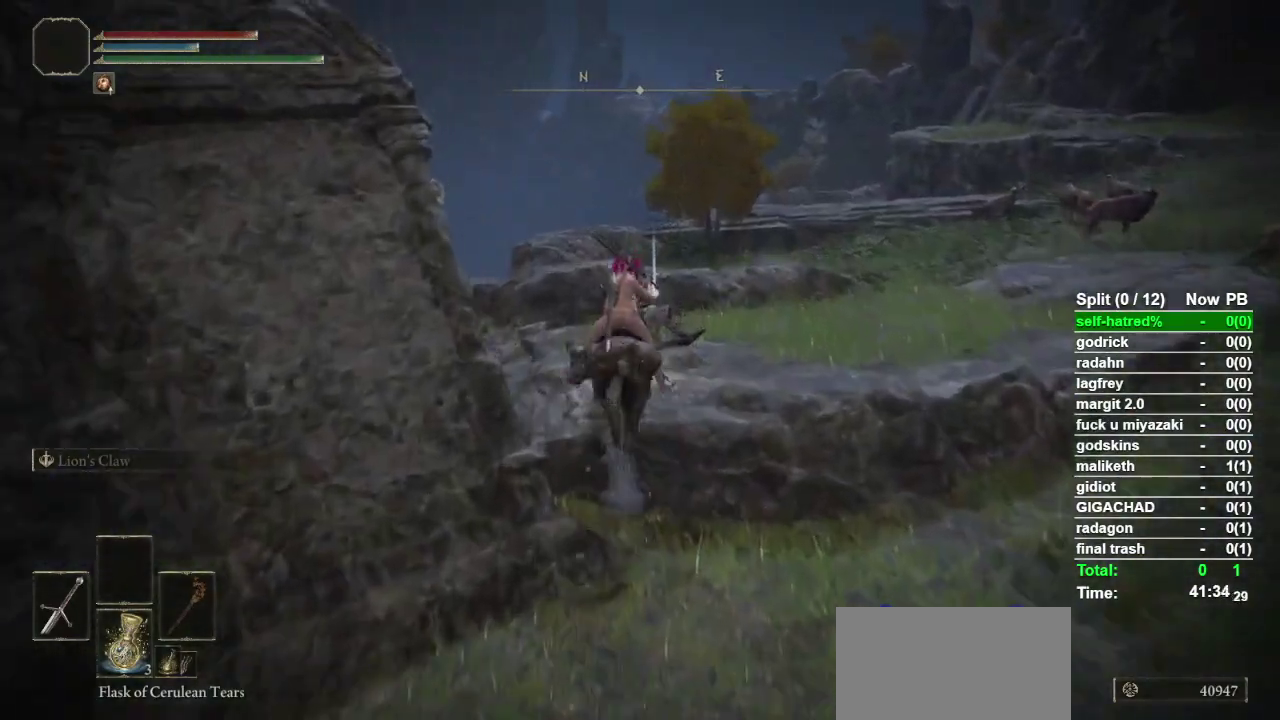
{"buttons": [], "left_stick": "up-right", "right_stick": "center", "events": [[100, "TRIANGLE", "up"], [167, "TRIANGLE", "down"], [200, "left_stick", "up-right"], [367, "TRIANGLE", "up"]]}
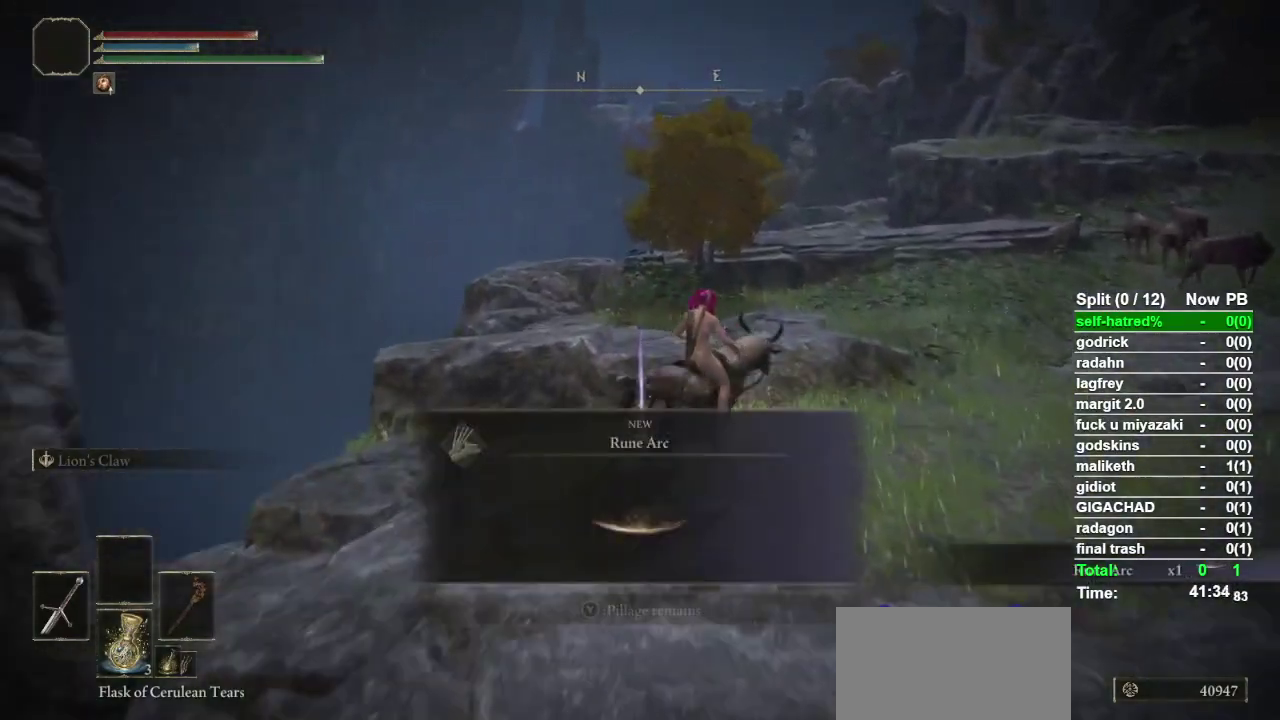
{"buttons": [], "left_stick": "up-right", "right_stick": "center", "events": [[67, "TRIANGLE", "down"], [167, "TRIANGLE", "up"], [233, "TRIANGLE", "down"], [300, "TRIANGLE", "up"], [367, "TRIANGLE", "down"], [433, "TRIANGLE", "up"]]}
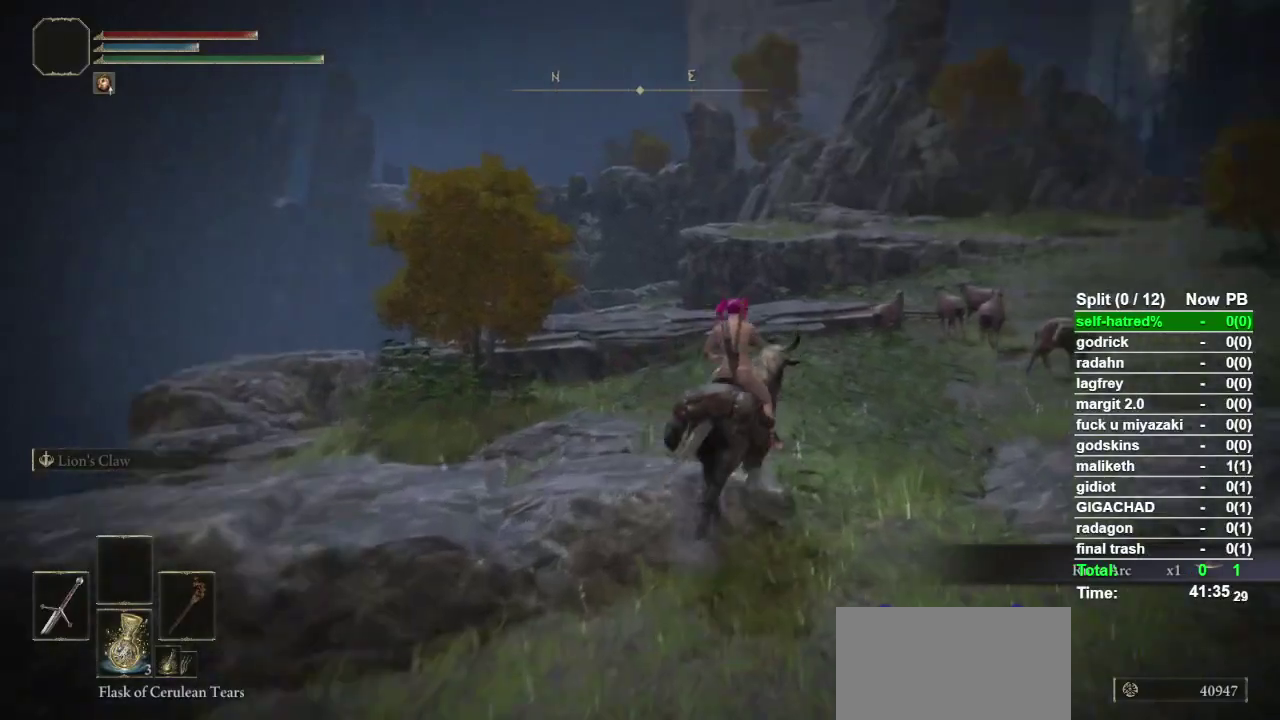
{"buttons": [], "left_stick": "up", "right_stick": "center", "events": [[33, "left_stick", "up"], [233, "CIRCLE", "down"], [300, "CIRCLE", "up"], [400, "CIRCLE", "down"], [467, "CIRCLE", "up"]]}
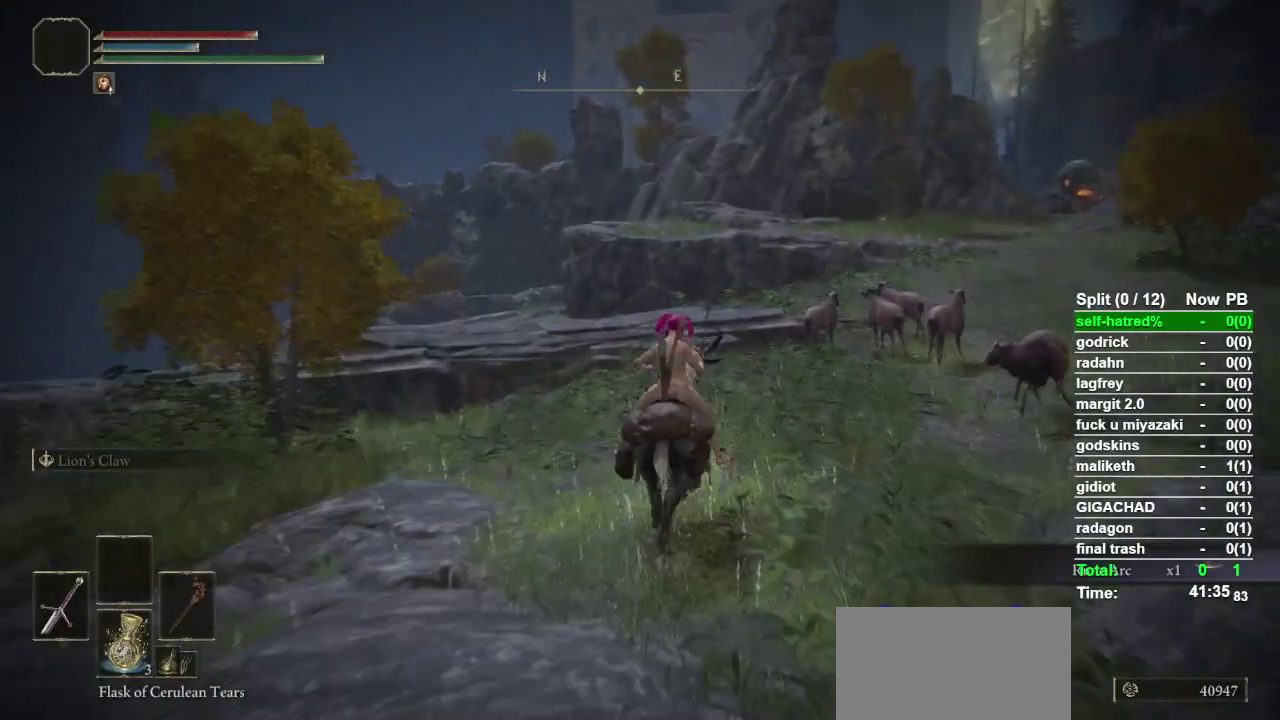
{"buttons": [], "left_stick": "up", "right_stick": "center", "events": [[33, "CIRCLE", "down"], [133, "CIRCLE", "up"]]}
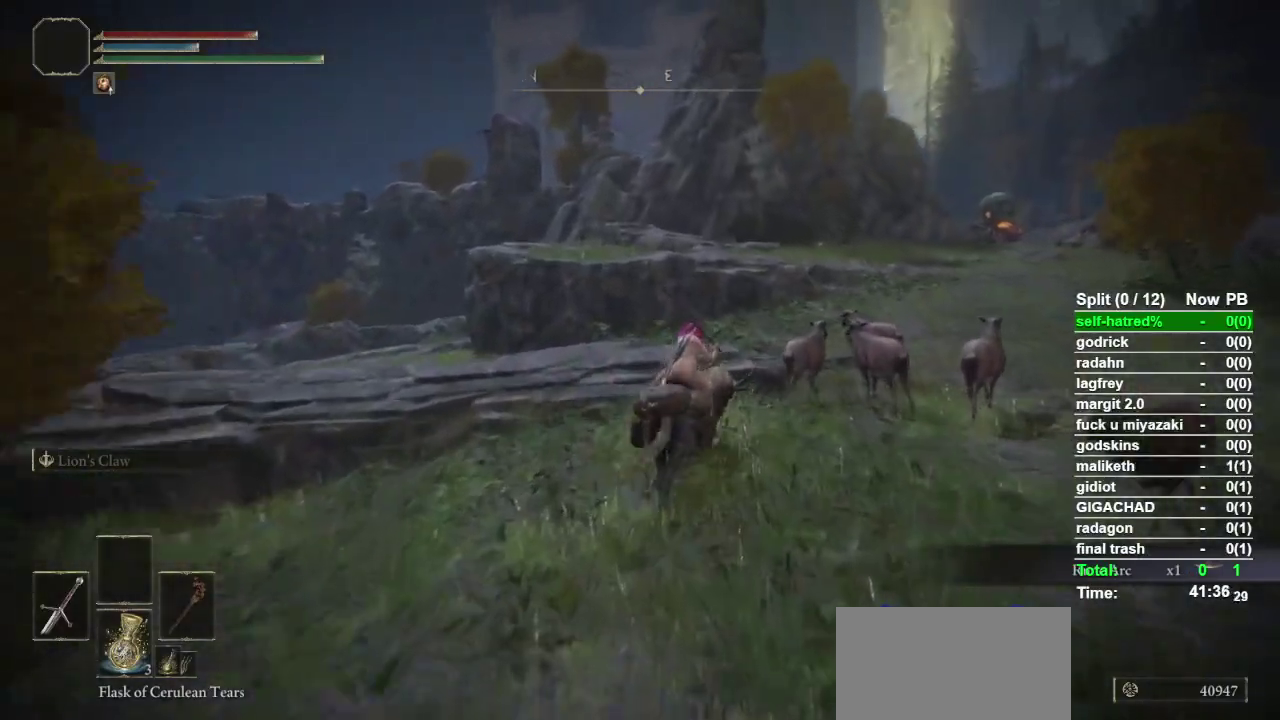
{"buttons": [], "left_stick": "up", "right_stick": "center", "events": []}
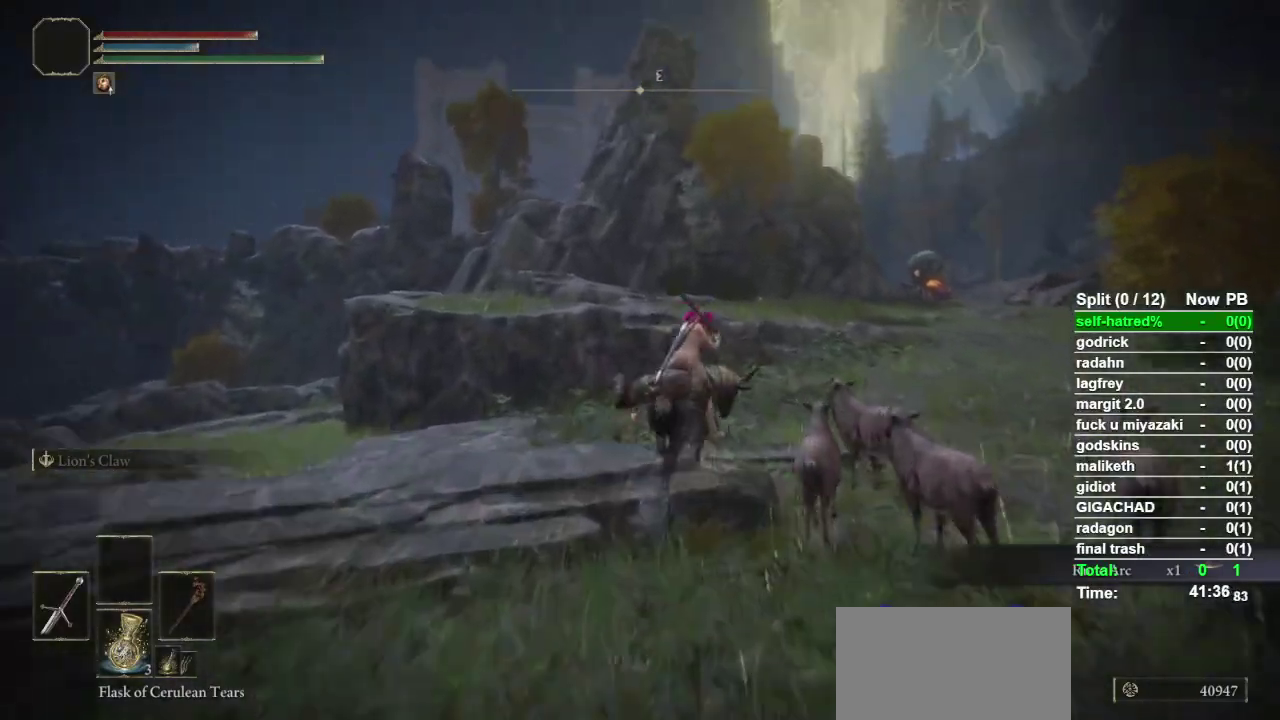
{"buttons": ["CROSS"], "left_stick": "up", "right_stick": "center", "events": [[433, "CROSS", "down"]]}
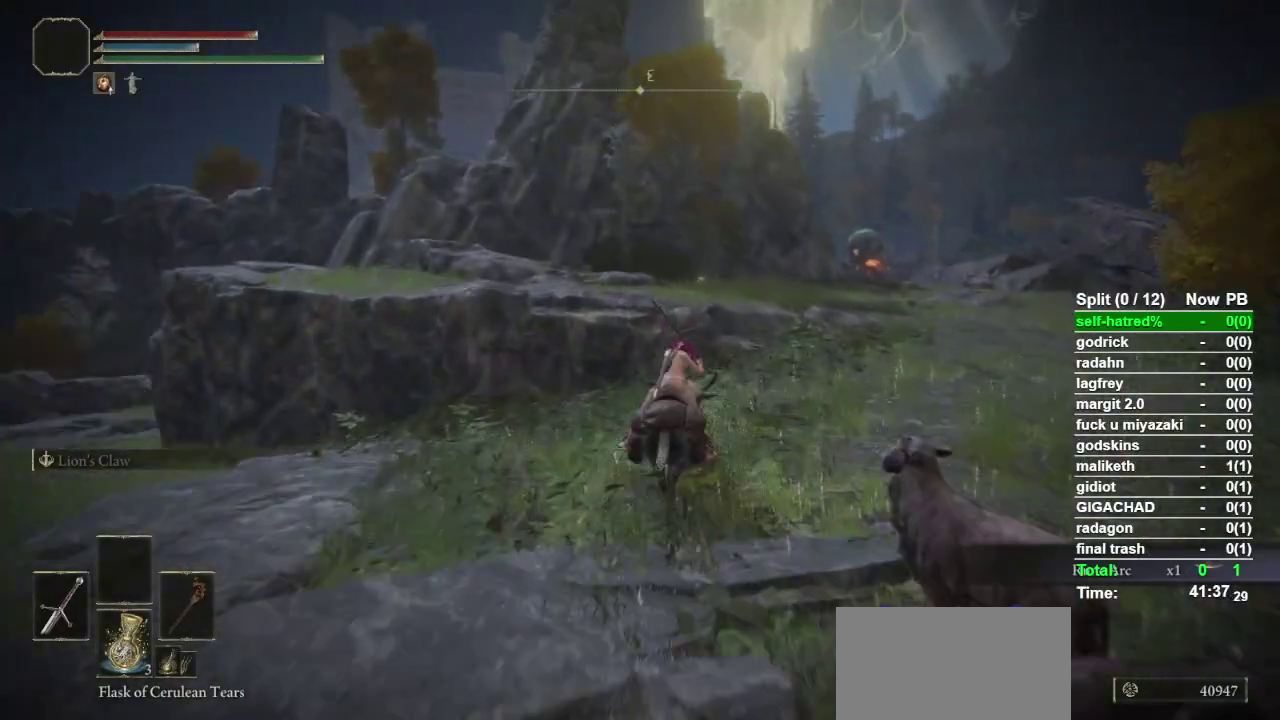
{"buttons": [], "left_stick": "up-left", "right_stick": "center", "events": [[67, "CROSS", "up"], [133, "CROSS", "down"], [233, "CROSS", "up"], [300, "CROSS", "down"], [400, "CROSS", "up"], [433, "left_stick", "up-left"]]}
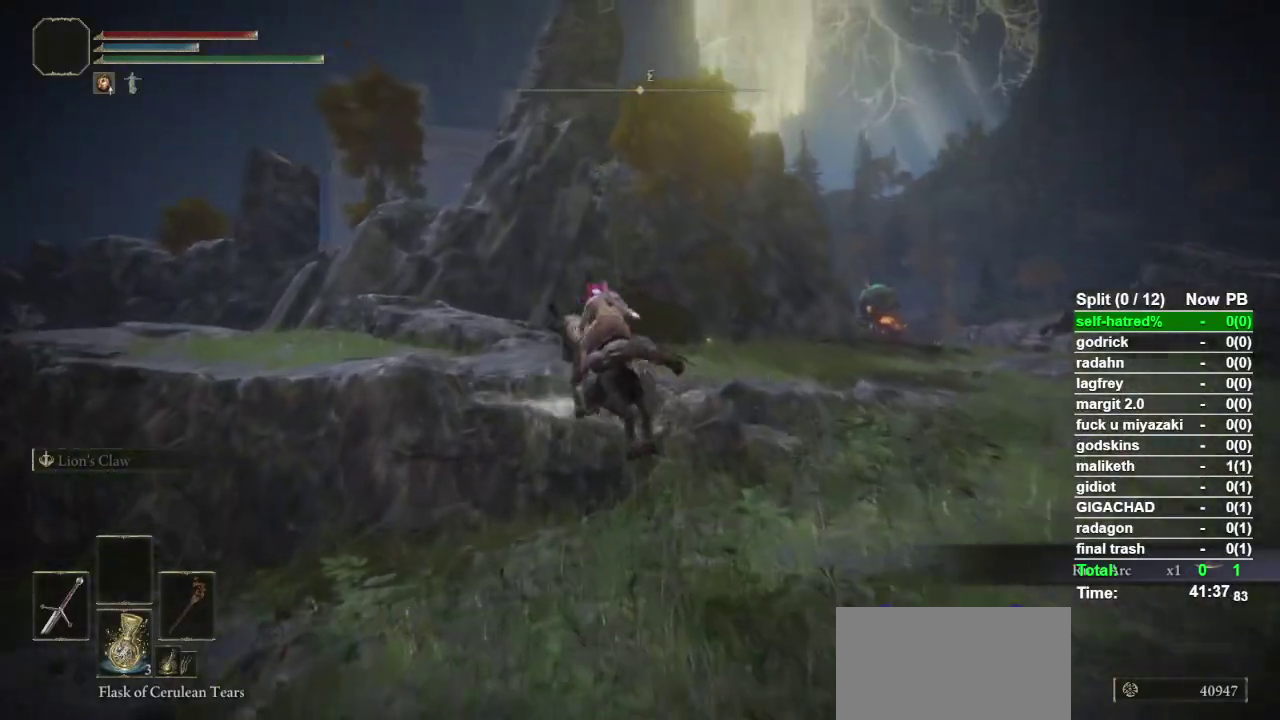
{"buttons": [], "left_stick": "up-left", "right_stick": "center", "events": [[133, "right_stick", "down-left"], [200, "right_stick", "center"]]}
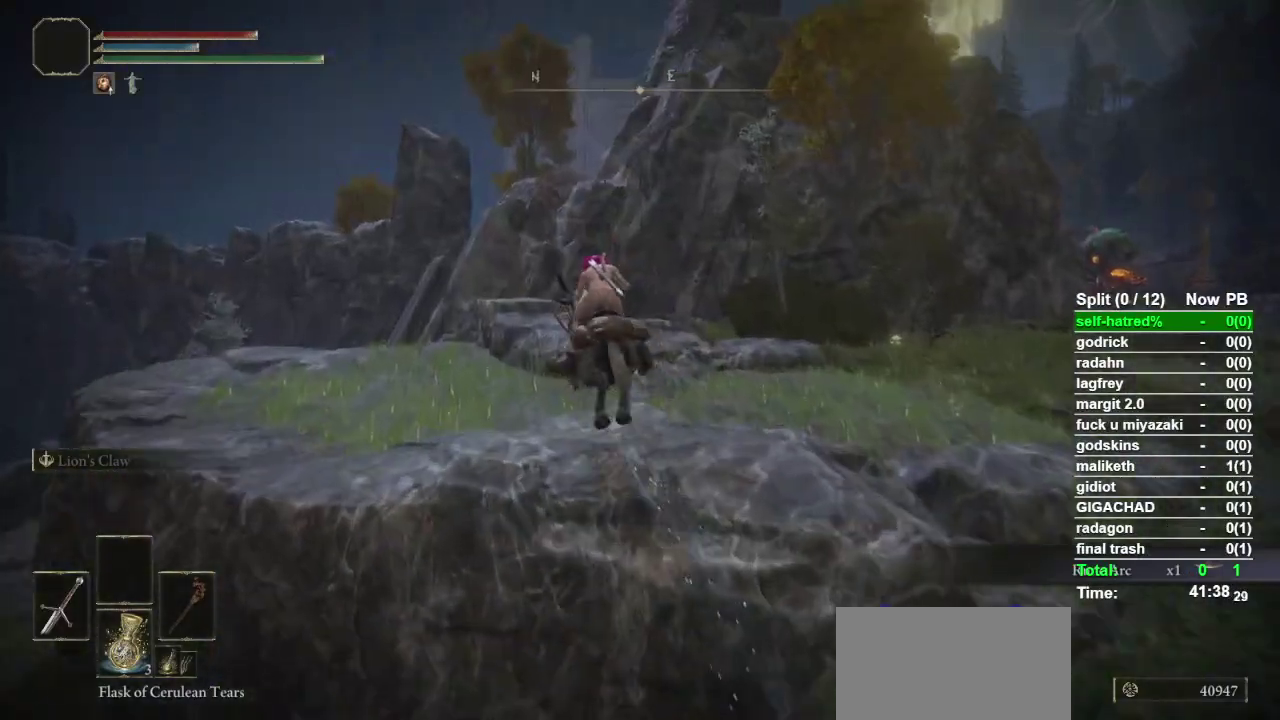
{"buttons": [], "left_stick": "up-left", "right_stick": "right", "events": [[100, "CIRCLE", "down"], [200, "CIRCLE", "up"], [433, "right_stick", "right"]]}
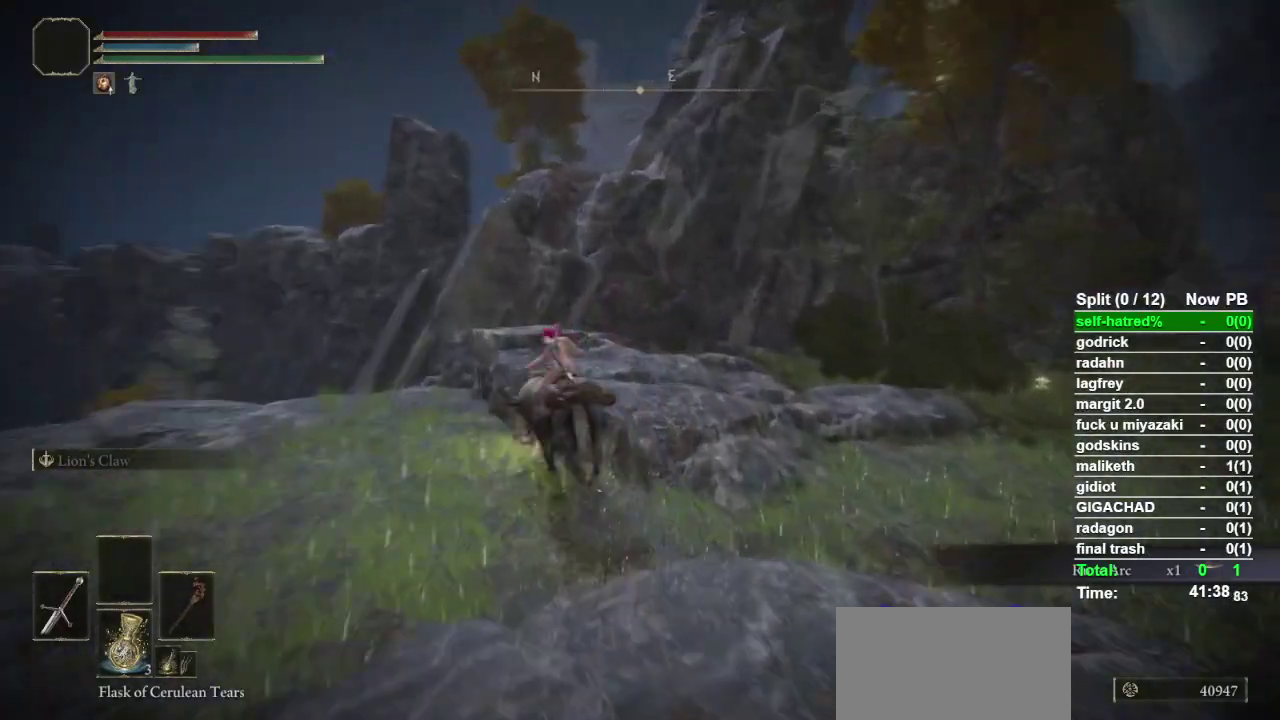
{"buttons": [], "left_stick": "up-left", "right_stick": "center", "events": [[33, "right_stick", "center"], [367, "CROSS", "down"], [500, "CROSS", "up"]]}
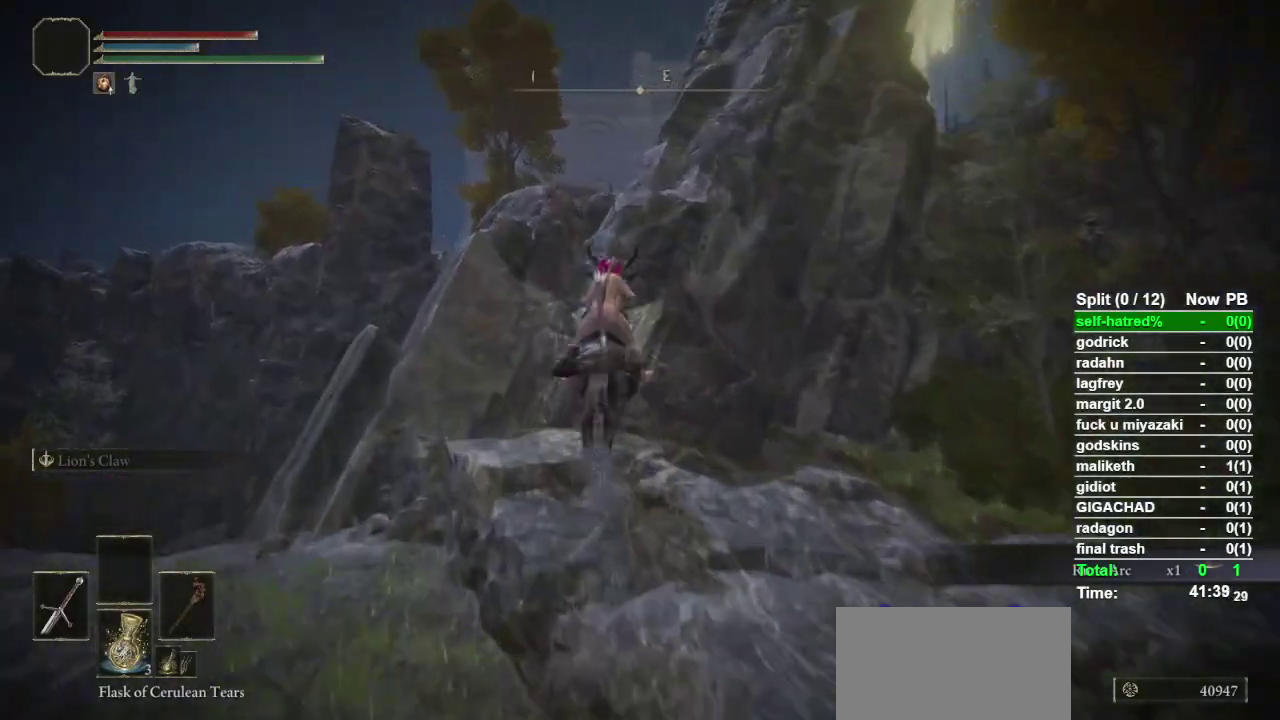
{"buttons": [], "left_stick": "up", "right_stick": "center", "events": [[33, "left_stick", "up"], [233, "right_stick", "down-right"], [333, "right_stick", "center"]]}
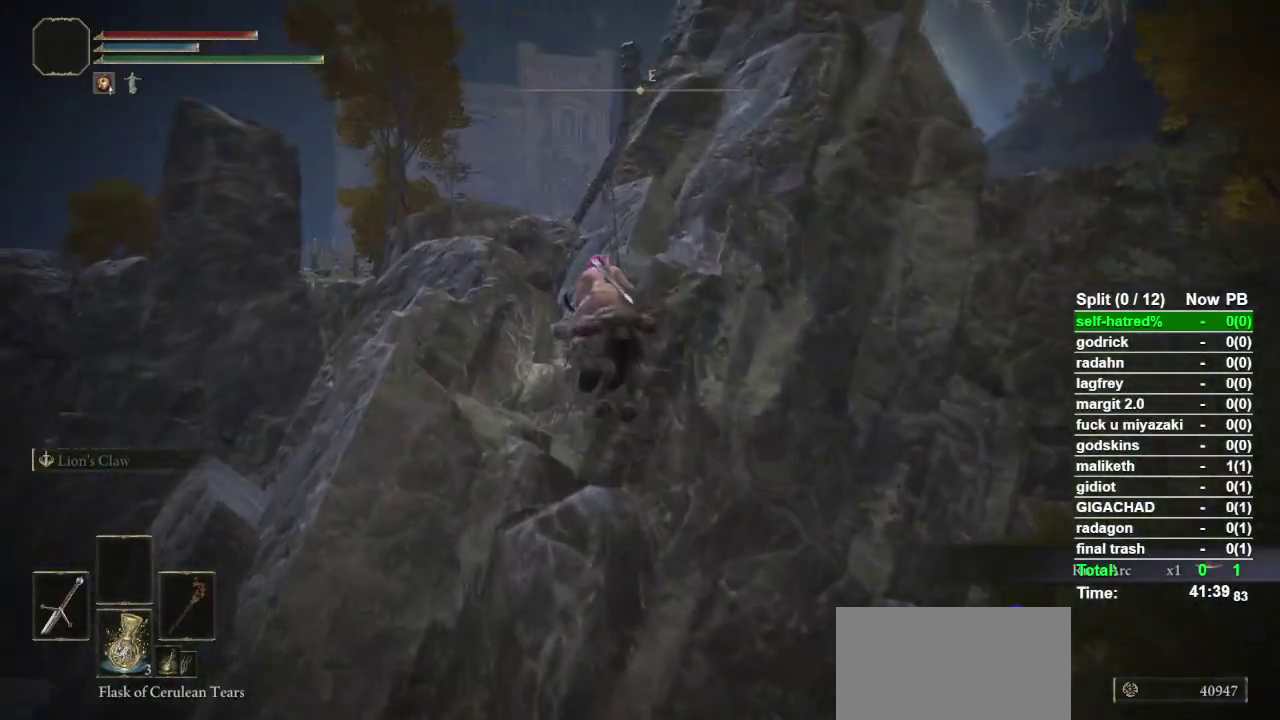
{"buttons": [], "left_stick": "up", "right_stick": "center", "events": [[67, "CROSS", "down"], [133, "CROSS", "up"], [233, "CROSS", "down"], [333, "CROSS", "up"]]}
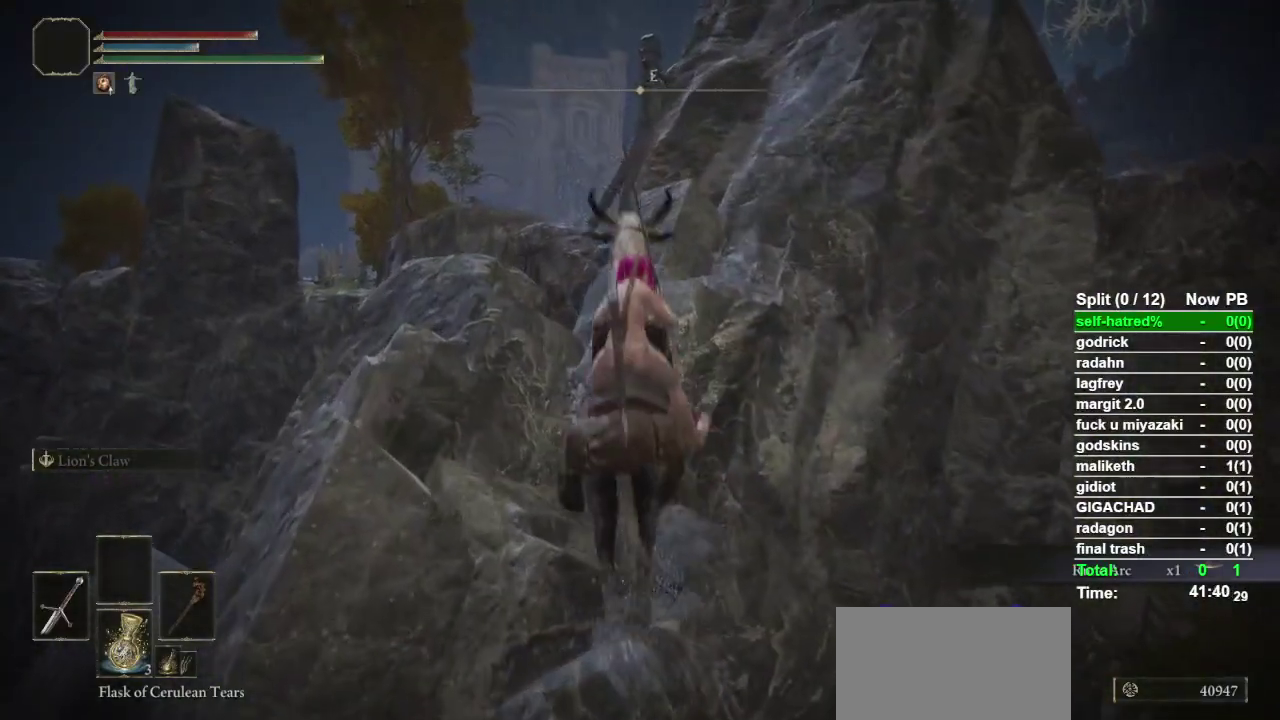
{"buttons": [], "left_stick": "up", "right_stick": "center", "events": [[100, "CROSS", "down"], [200, "CROSS", "up"]]}
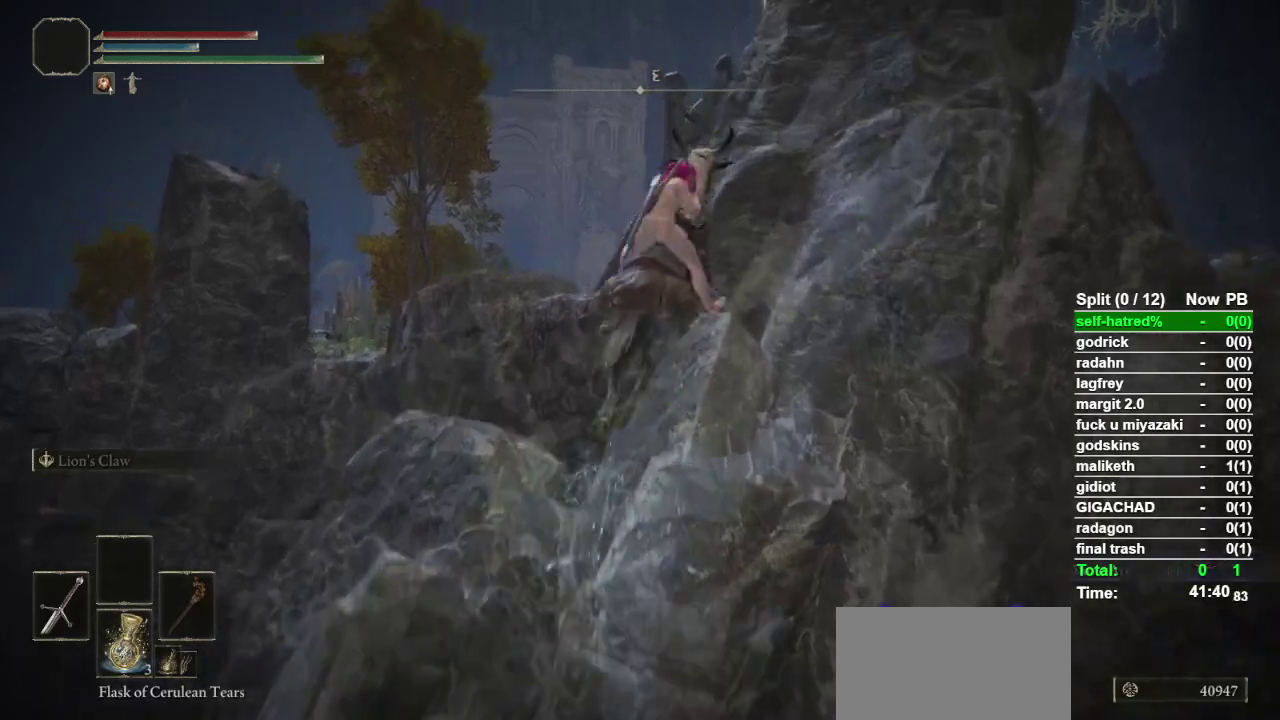
{"buttons": ["CROSS"], "left_stick": "up", "right_stick": "center", "events": [[67, "left_stick", "up-right"], [333, "CROSS", "down"], [367, "left_stick", "up"]]}
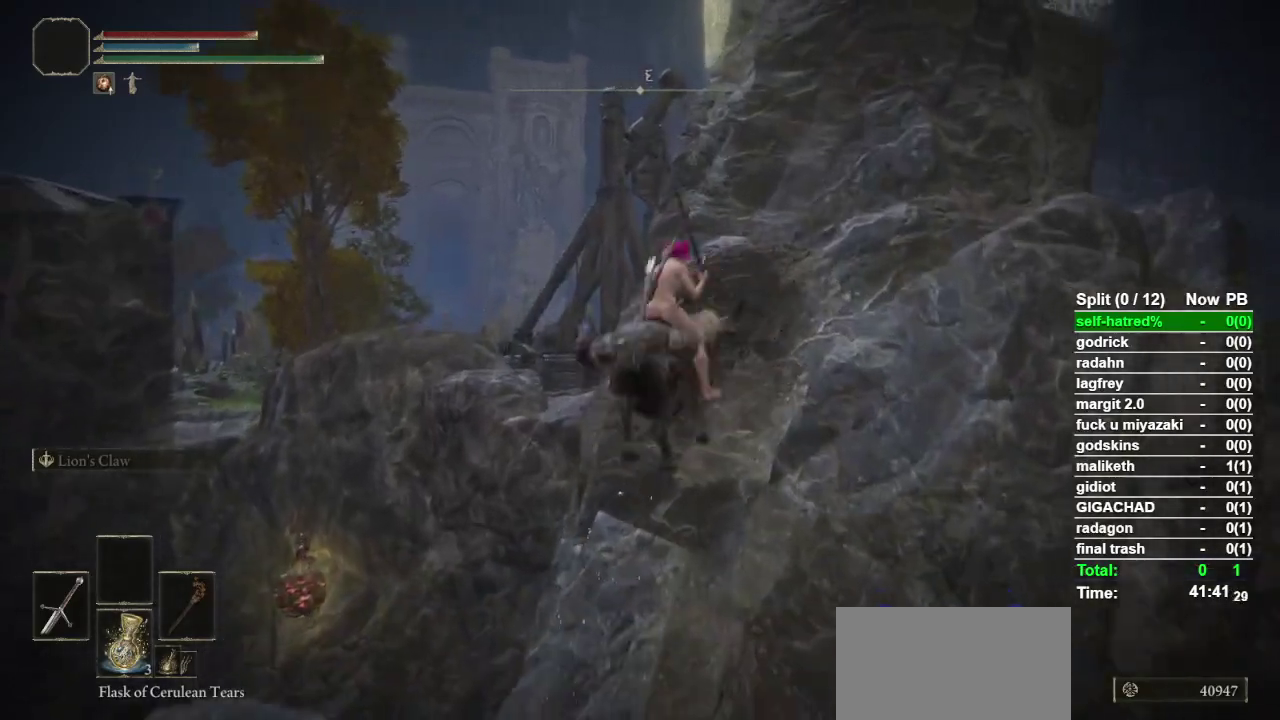
{"buttons": [], "left_stick": "up", "right_stick": "center", "events": [[67, "CROSS", "up"], [133, "CROSS", "down"], [333, "CROSS", "up"], [400, "CROSS", "down"], [500, "CROSS", "up"]]}
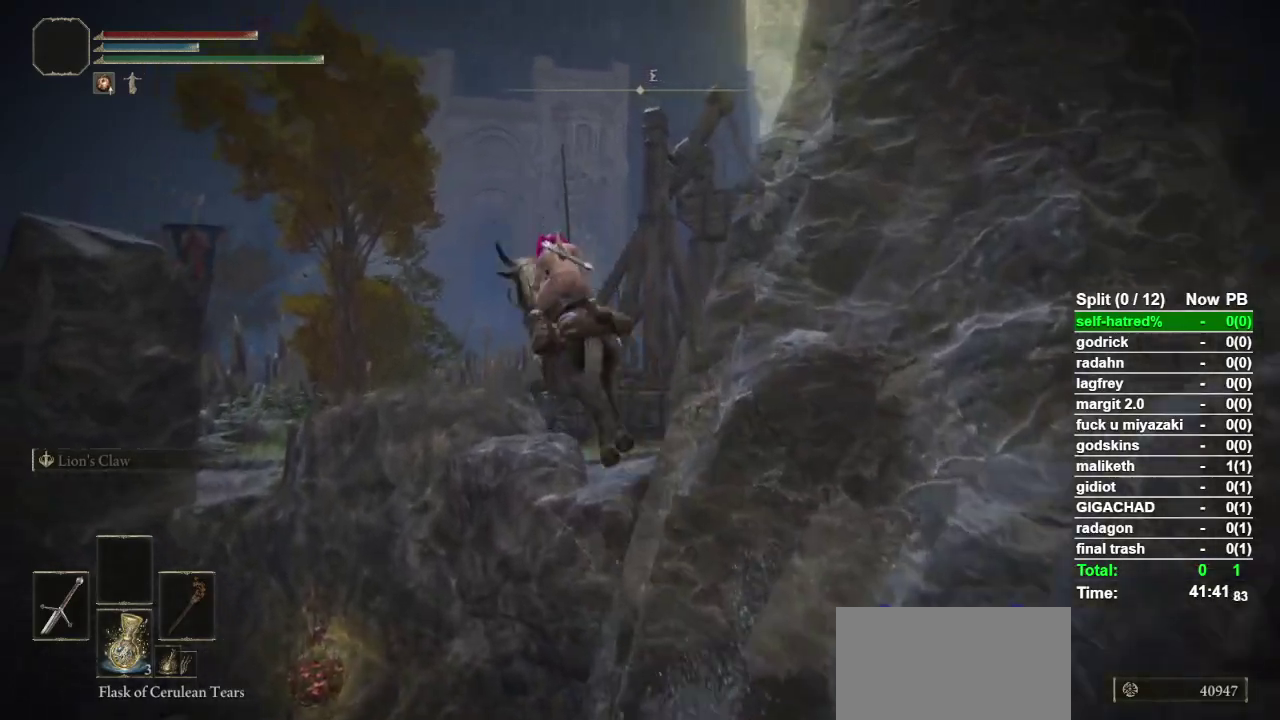
{"buttons": [], "left_stick": "up", "right_stick": "down", "events": [[500, "right_stick", "down"]]}
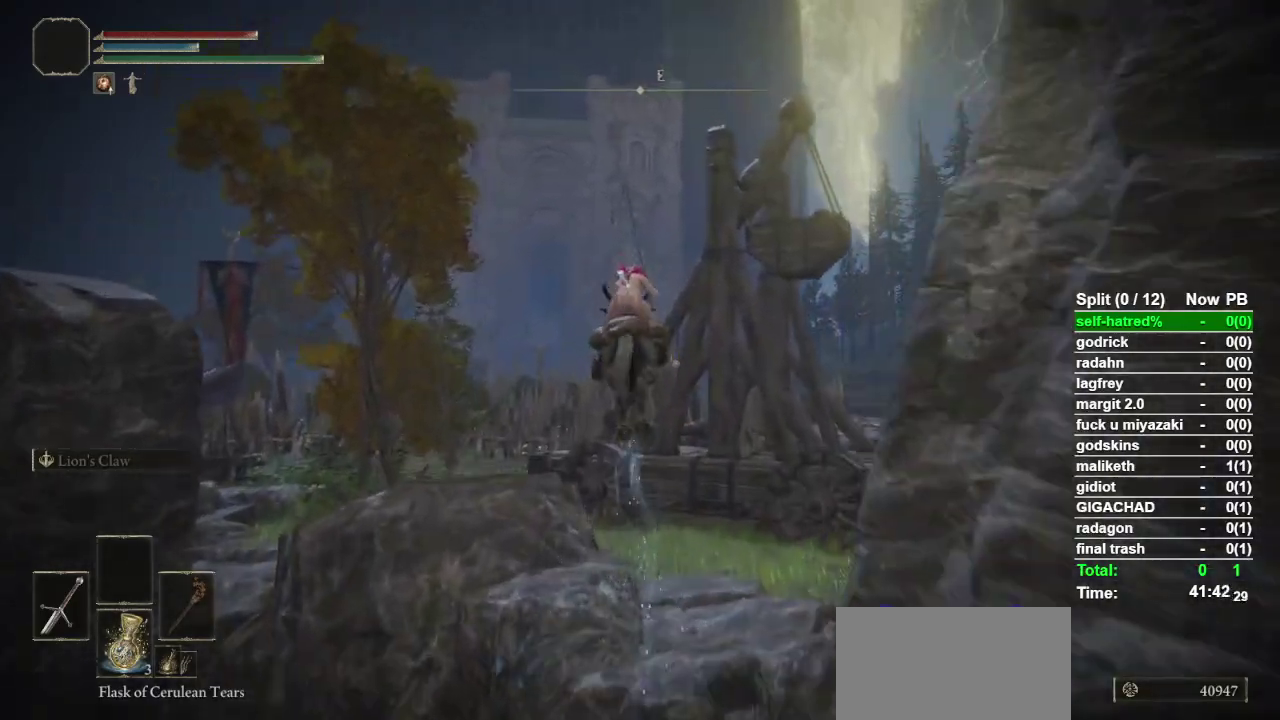
{"buttons": ["CIRCLE"], "left_stick": "up", "right_stick": "center", "events": [[67, "right_stick", "center"], [300, "CIRCLE", "down"], [367, "CIRCLE", "up"], [467, "CIRCLE", "down"]]}
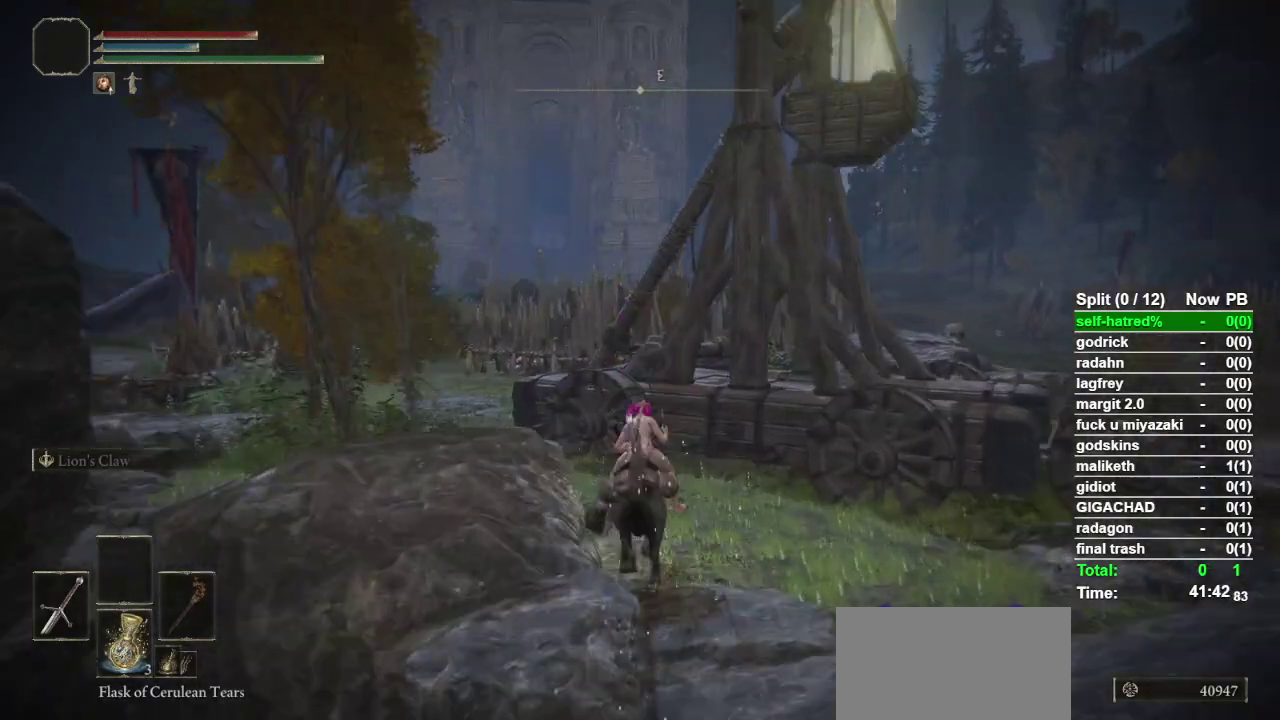
{"buttons": [], "left_stick": "up-left", "right_stick": "center", "events": [[33, "CIRCLE", "up"], [133, "CIRCLE", "down"], [200, "CIRCLE", "up"], [233, "left_stick", "up-left"], [300, "right_stick", "down-left"], [400, "right_stick", "center"]]}
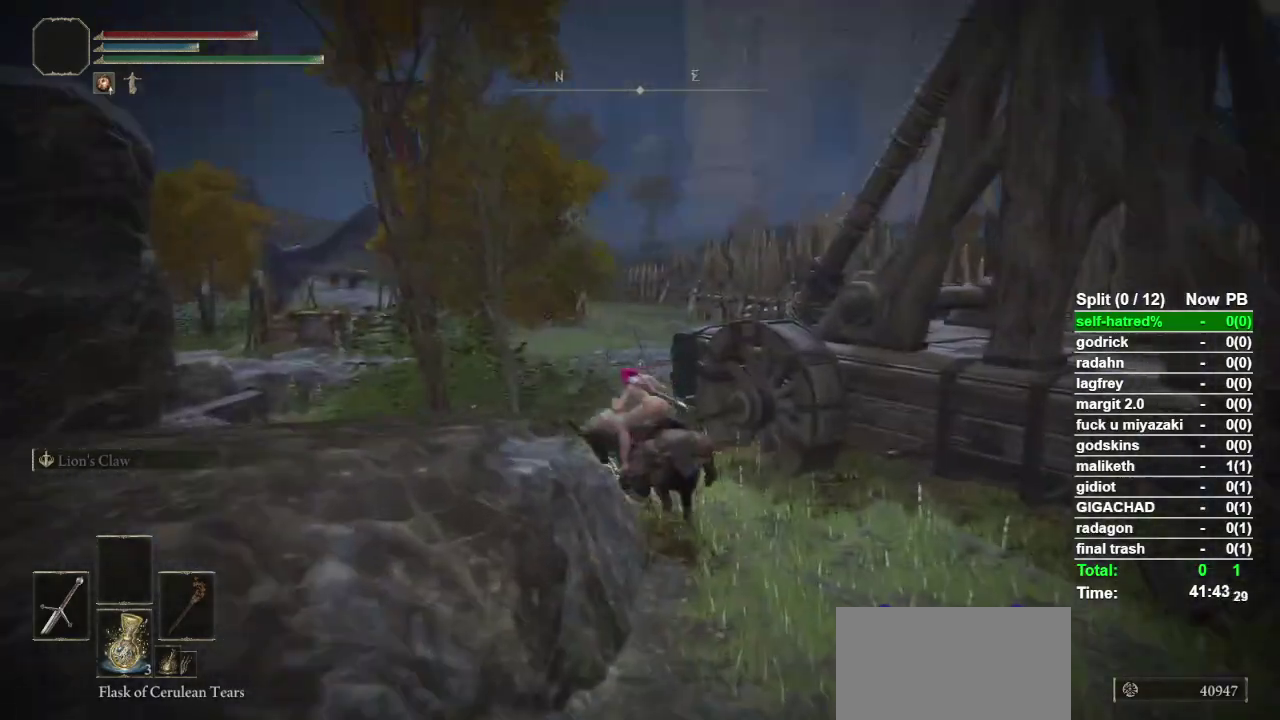
{"buttons": ["CIRCLE"], "left_stick": "up", "right_stick": "center", "events": [[133, "left_stick", "up"], [500, "CIRCLE", "down"]]}
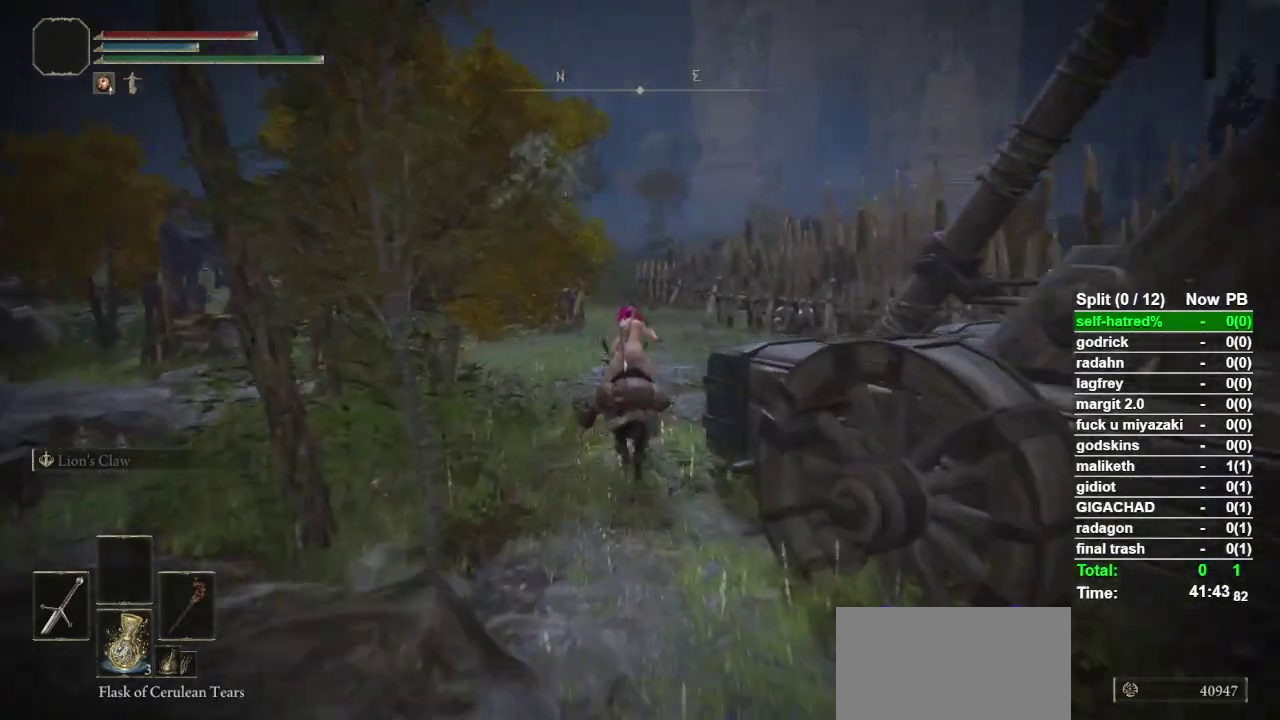
{"buttons": [], "left_stick": "up", "right_stick": "center", "events": [[67, "CIRCLE", "up"]]}
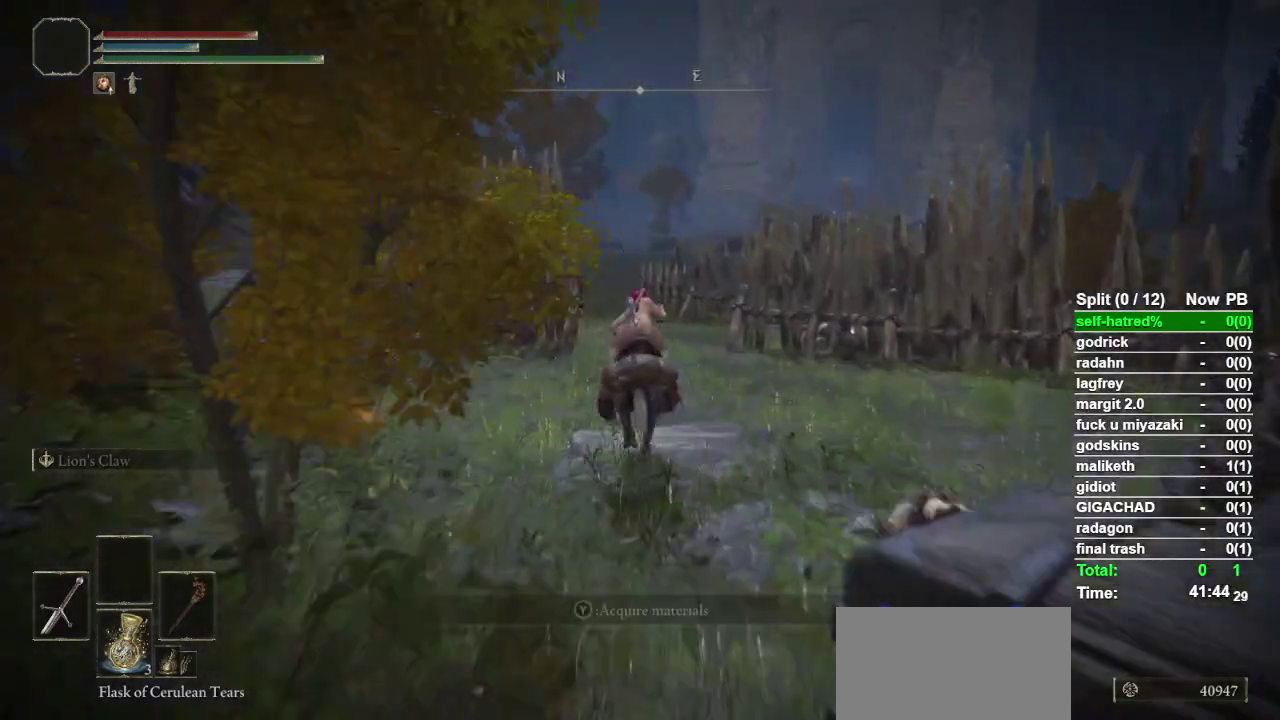
{"buttons": [], "left_stick": "up", "right_stick": "center", "events": []}
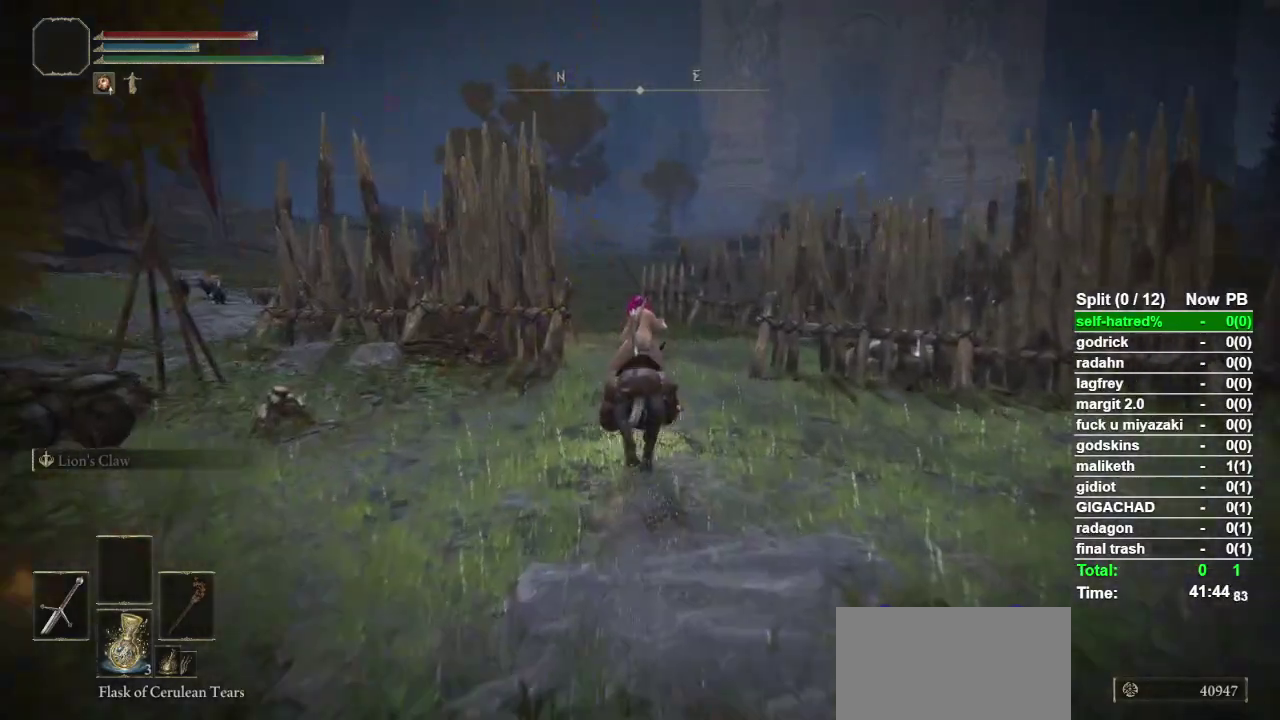
{"buttons": [], "left_stick": "up", "right_stick": "center", "events": []}
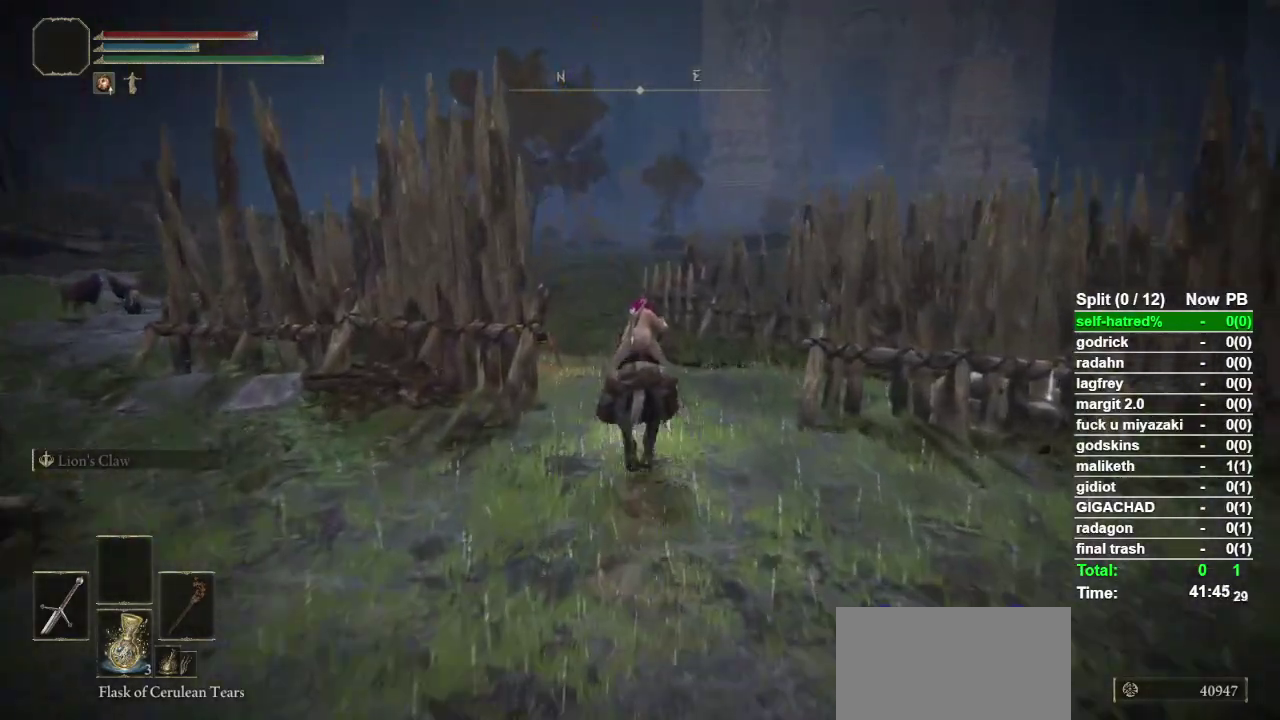
{"buttons": [], "left_stick": "up", "right_stick": "center", "events": []}
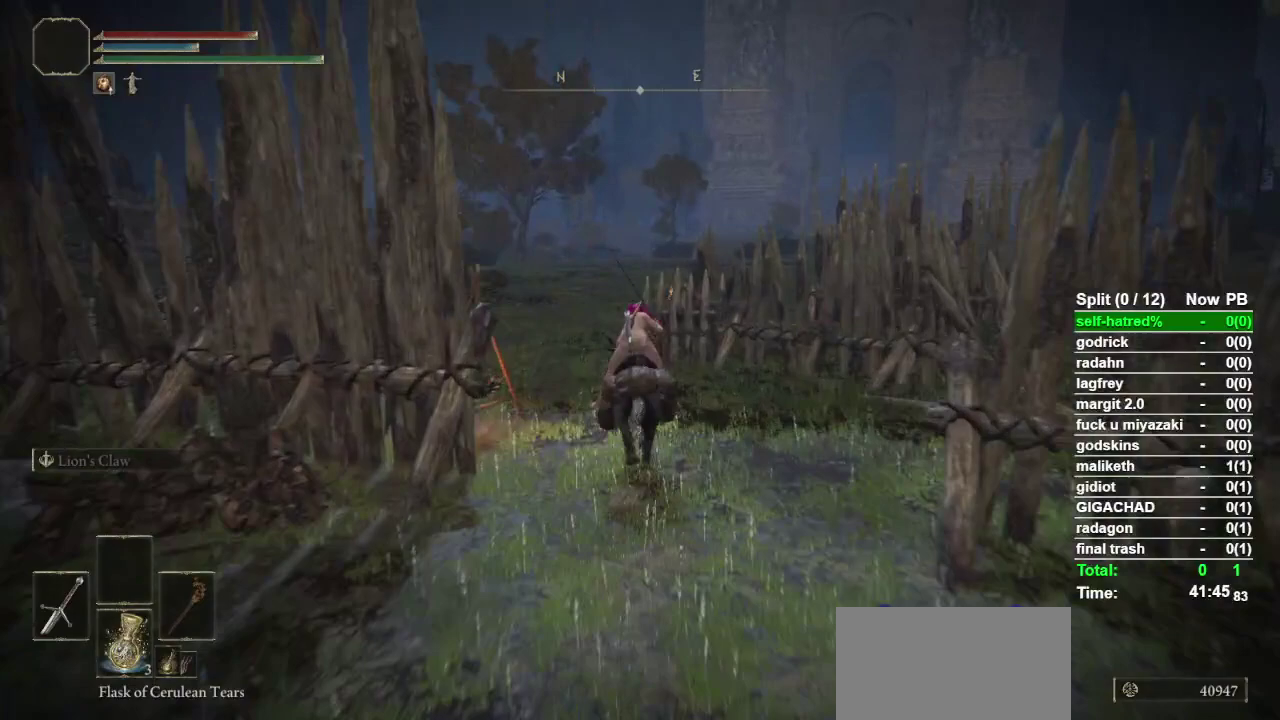
{"buttons": [], "left_stick": "up", "right_stick": "center", "events": []}
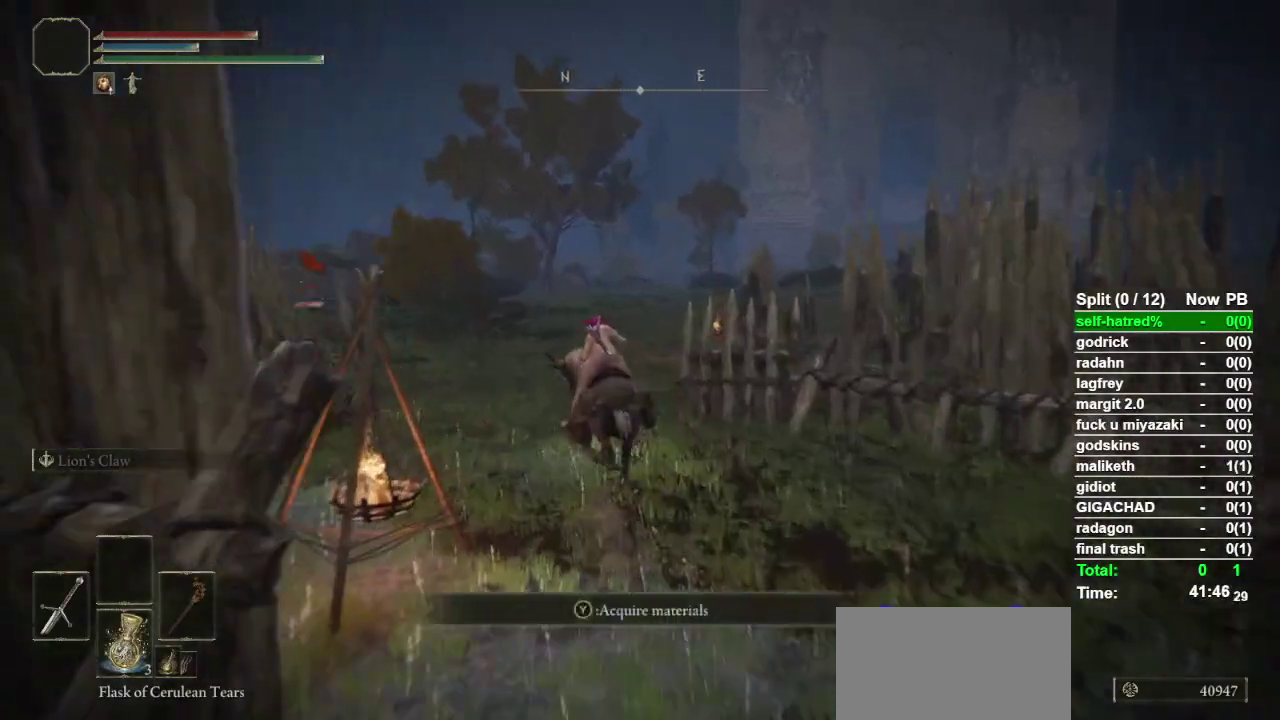
{"buttons": [], "left_stick": "up", "right_stick": "center", "events": []}
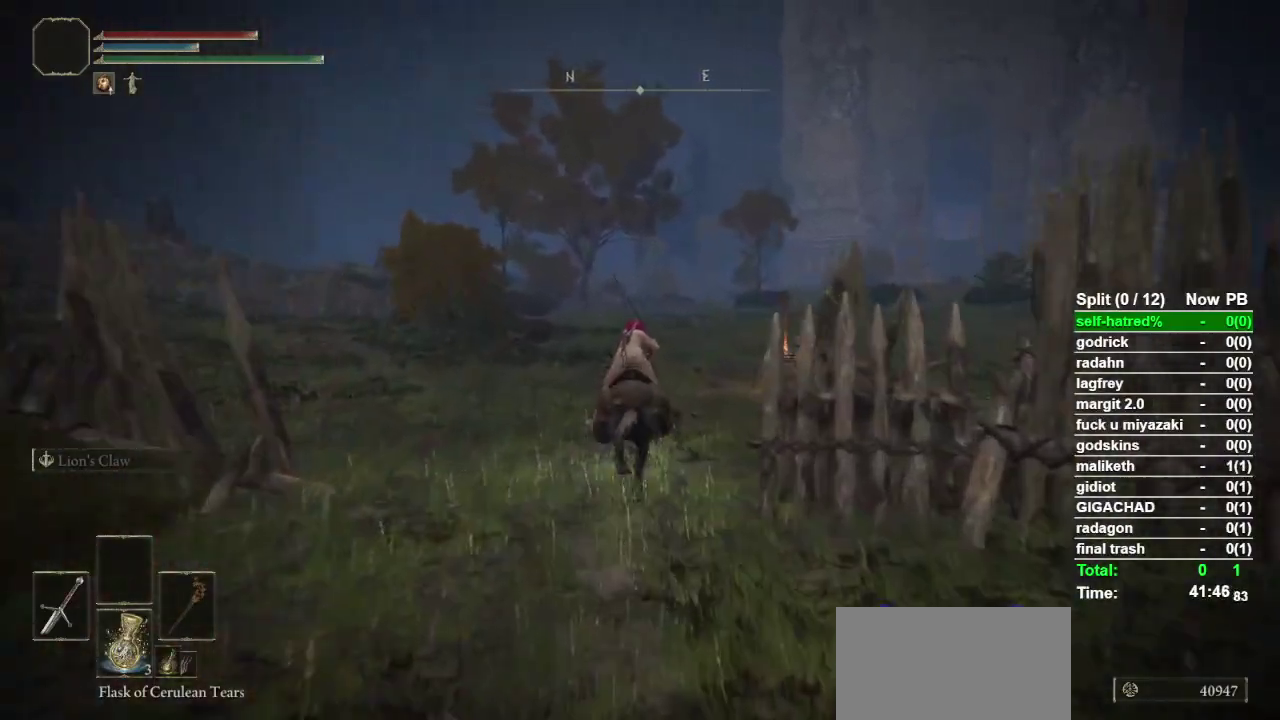
{"buttons": [], "left_stick": "up", "right_stick": "center", "events": []}
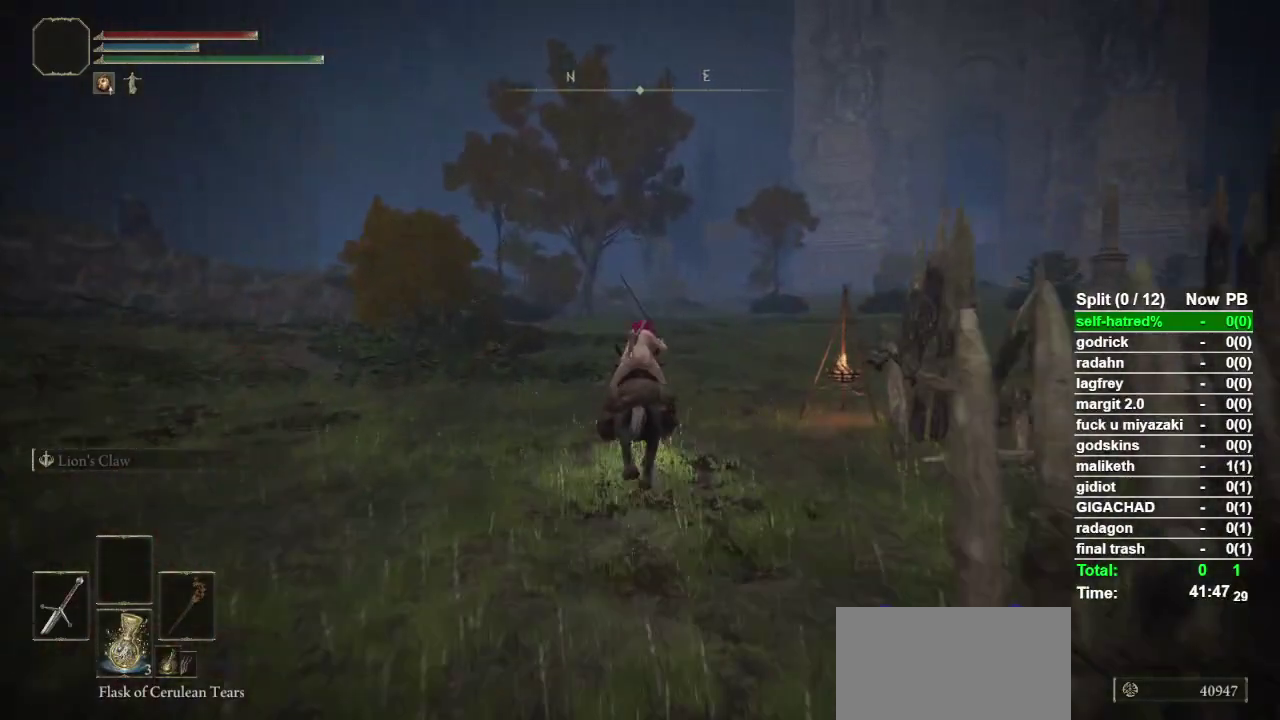
{"buttons": [], "left_stick": "up", "right_stick": "center", "events": []}
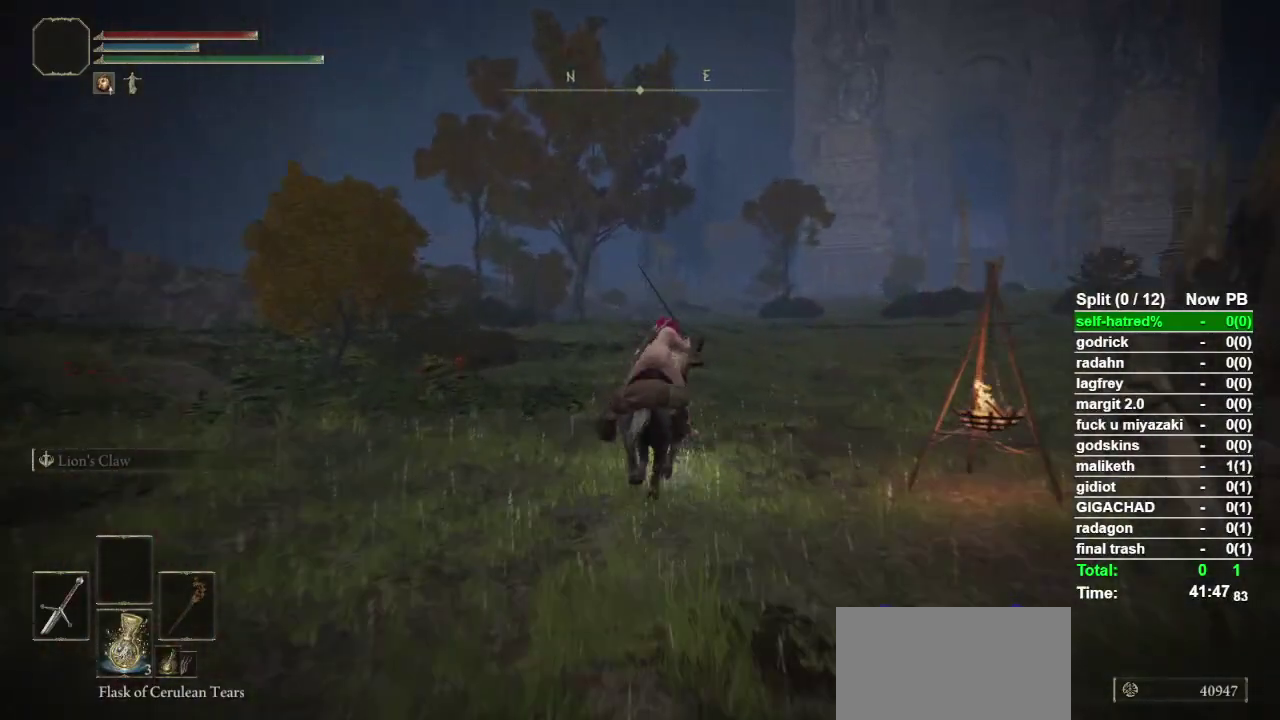
{"buttons": [], "left_stick": "up", "right_stick": "center", "events": []}